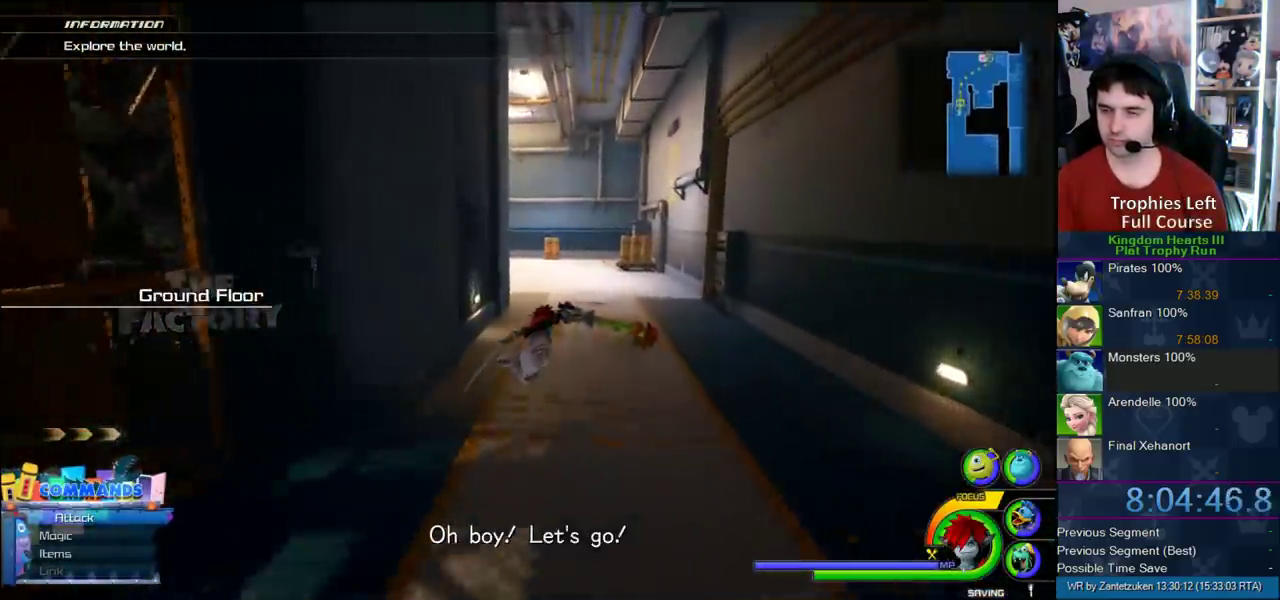
Gameplay with a controller (PlayStation layout); each line is a JSON object with the inputs held at the frame after it. "events" lists button and stick changes between this image and that frame as [ms after this image, input, new state], when the widget could be followed in between. Not read: L2 R2.
{"buttons": ["CROSS"], "left_stick": "up", "right_stick": "center", "events": [[217, "left_stick", "up-left"], [417, "left_stick", "up"]]}
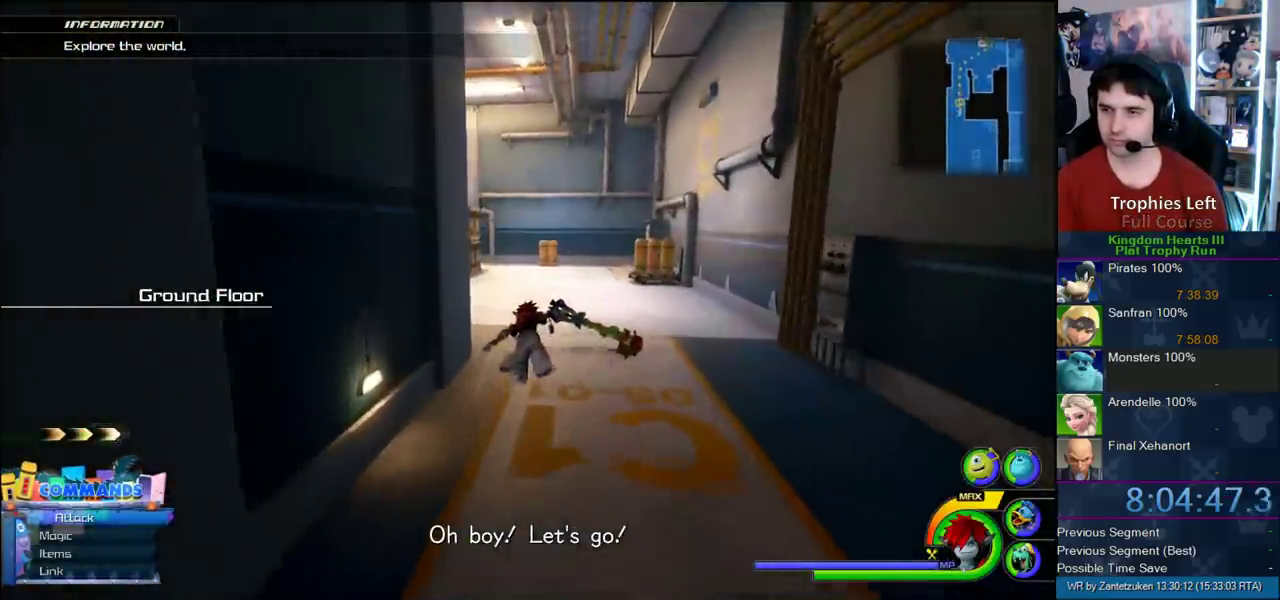
{"buttons": ["CROSS"], "left_stick": "up", "right_stick": "right", "events": [[433, "right_stick", "right"]]}
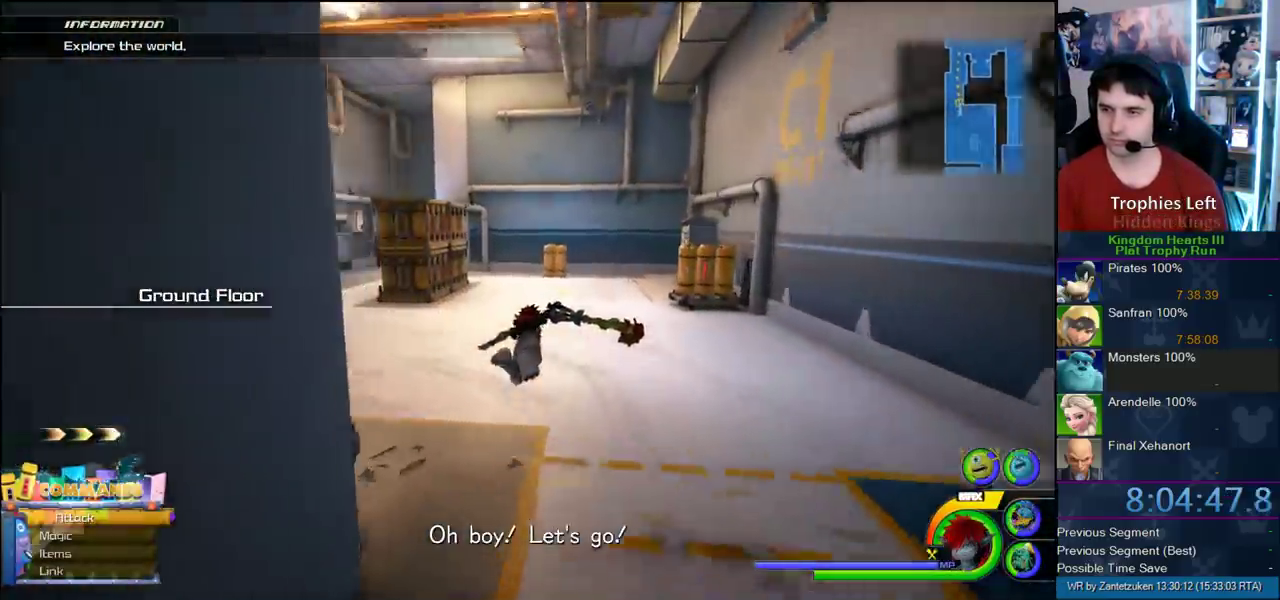
{"buttons": [], "left_stick": "up", "right_stick": "center"}
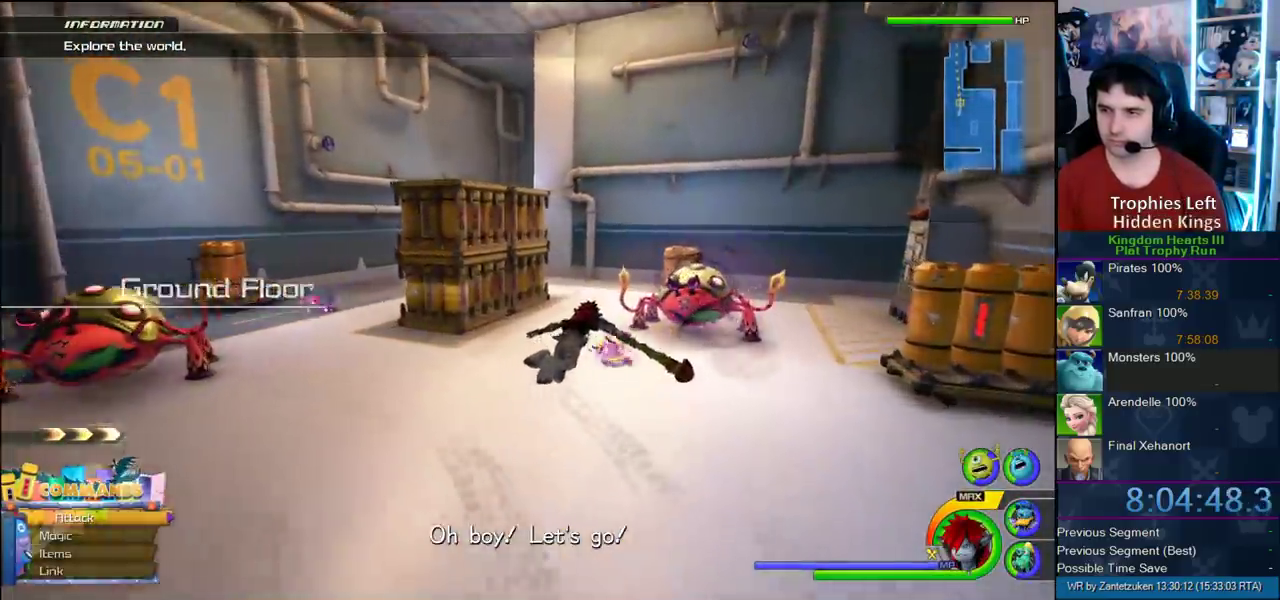
{"buttons": [], "left_stick": "center", "right_stick": "center", "events": [[100, "SQUARE", "down"], [150, "SQUARE", "up"], [217, "SQUARE", "down"], [283, "left_stick", "center"], [383, "SQUARE", "up"]]}
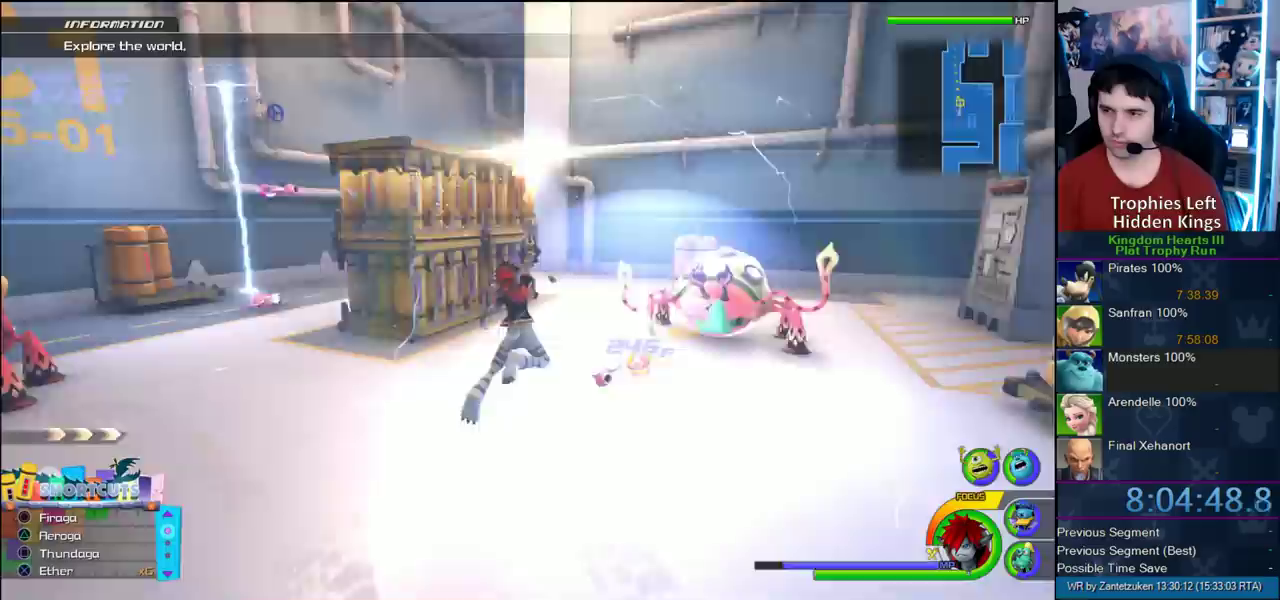
{"buttons": ["SQUARE"], "left_stick": "down-right", "right_stick": "center", "events": [[217, "SQUARE", "down"], [217, "left_stick", "down-right"], [317, "SQUARE", "up"], [417, "SQUARE", "down"]]}
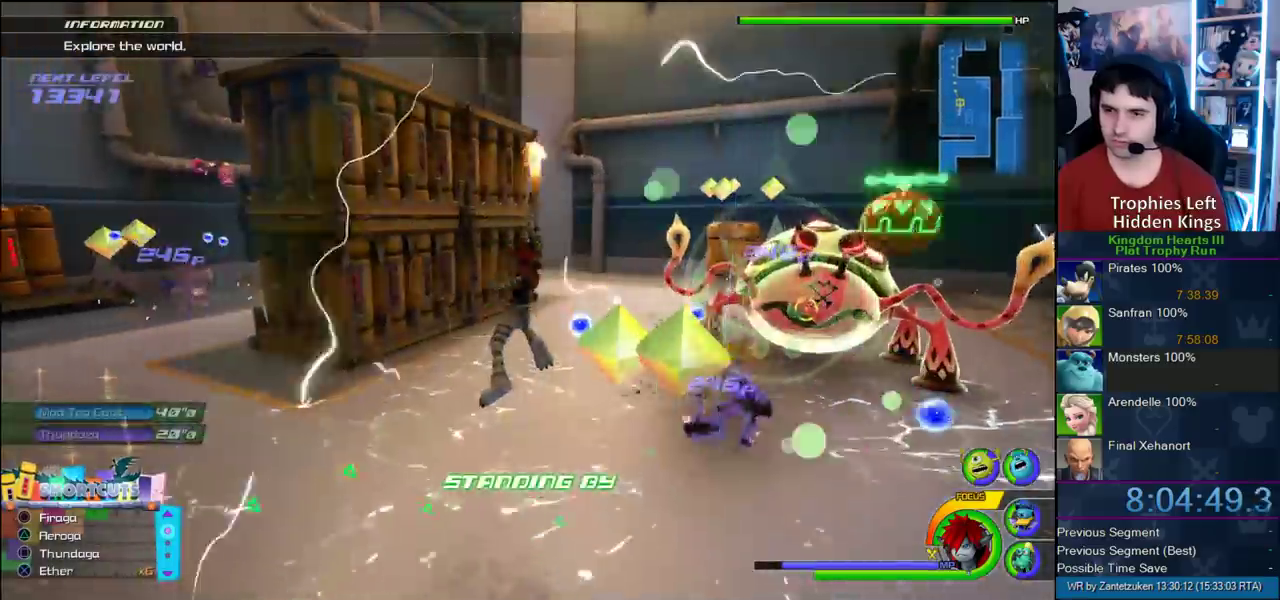
{"buttons": [], "left_stick": "down", "right_stick": "center", "events": [[33, "SQUARE", "up"], [200, "SQUARE", "down"], [350, "SQUARE", "up"], [483, "left_stick", "down"]]}
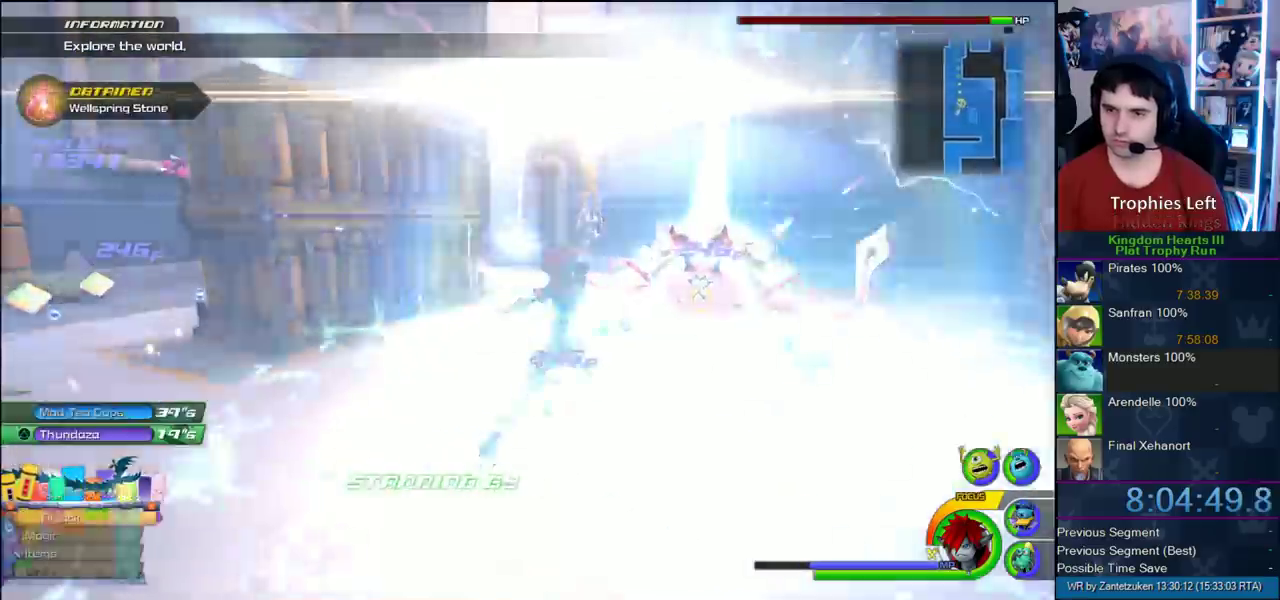
{"buttons": [], "left_stick": "left", "right_stick": "center", "events": [[50, "left_stick", "down-left"], [200, "TRIANGLE", "down"], [283, "TRIANGLE", "up"], [433, "left_stick", "left"]]}
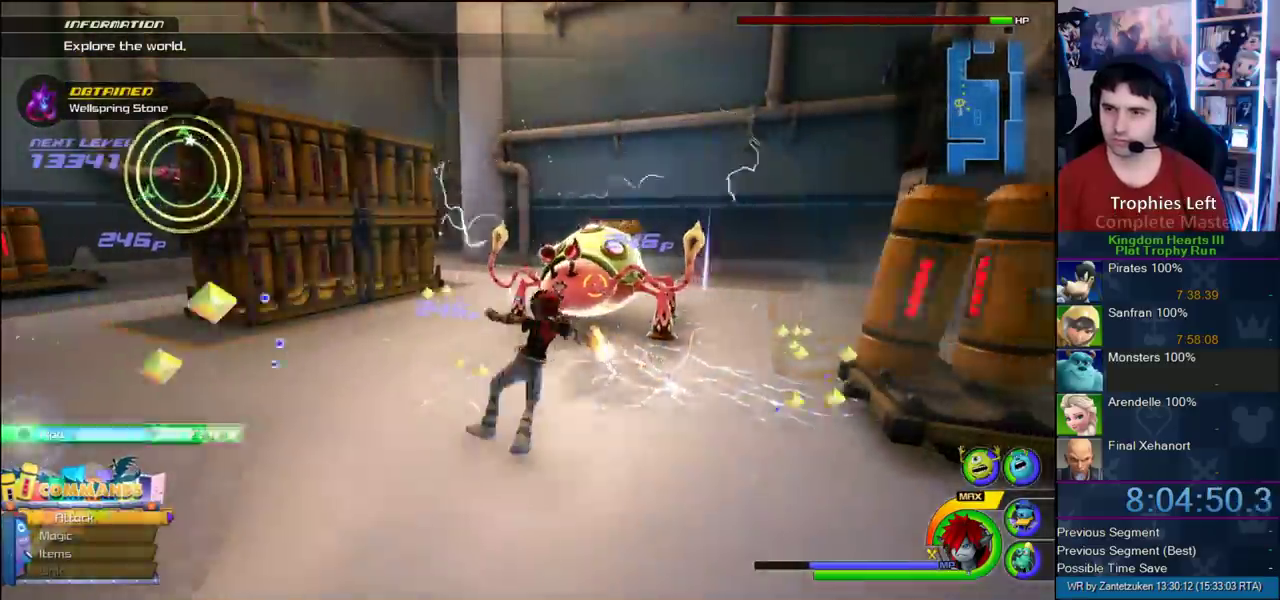
{"buttons": [], "left_stick": "center", "right_stick": "center", "events": [[17, "left_stick", "right"], [200, "left_stick", "center"]]}
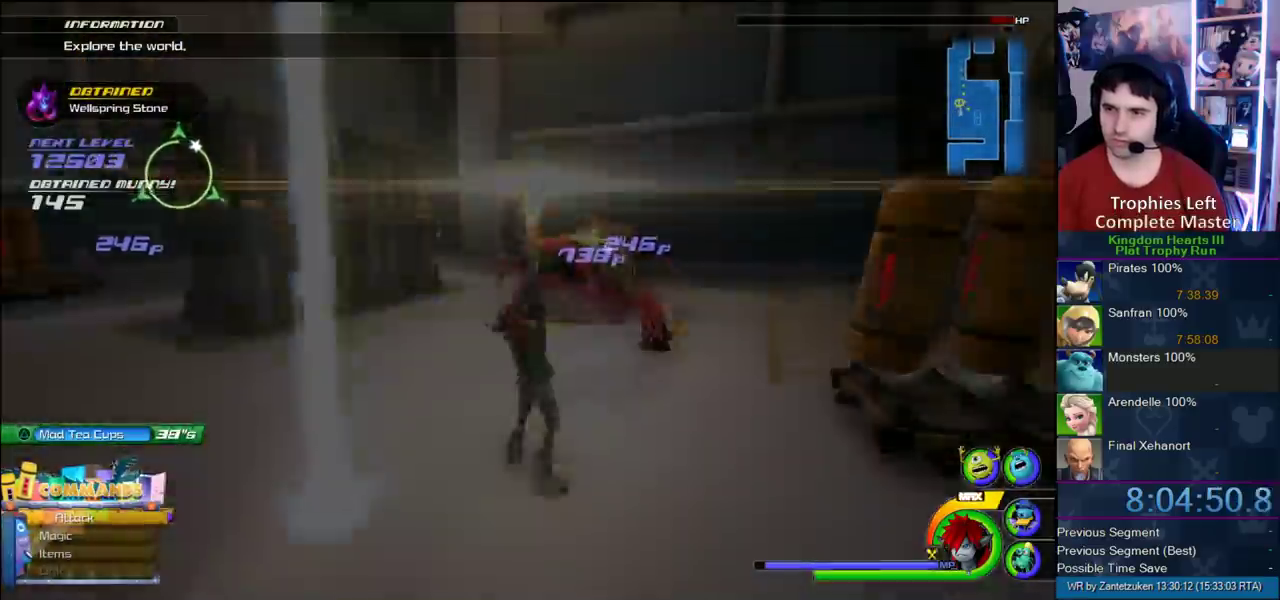
{"buttons": [], "left_stick": "left", "right_stick": "center", "events": [[283, "left_stick", "left"]]}
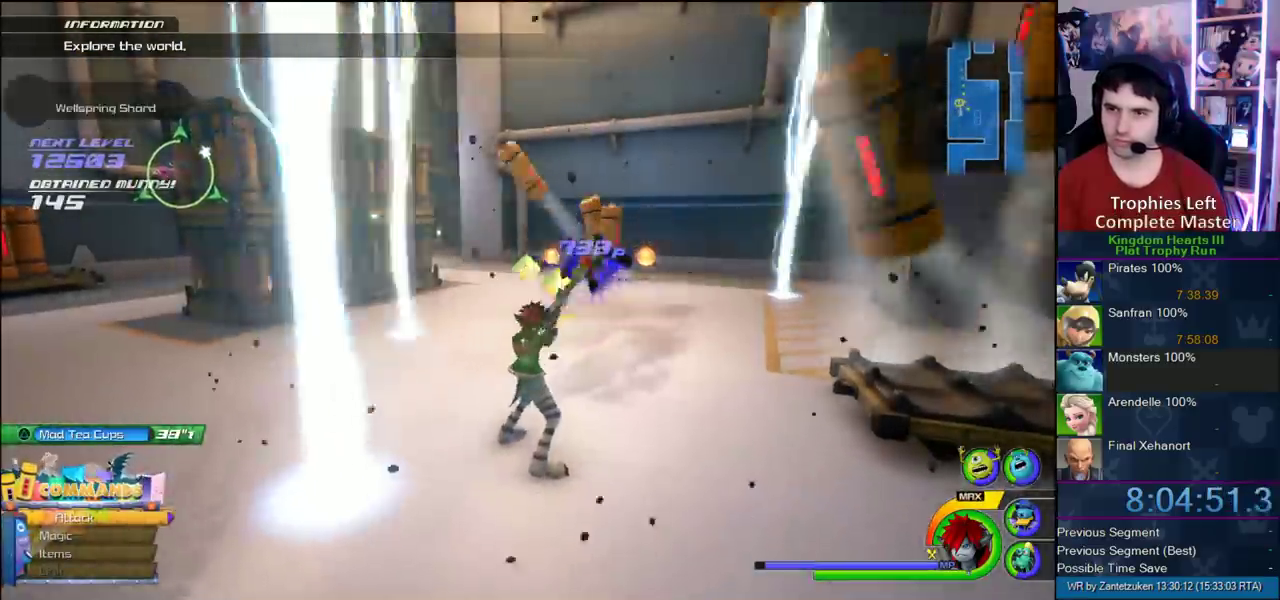
{"buttons": [], "left_stick": "up-left", "right_stick": "center", "events": [[67, "right_stick", "right"], [450, "left_stick", "up-left"], [450, "right_stick", "center"]]}
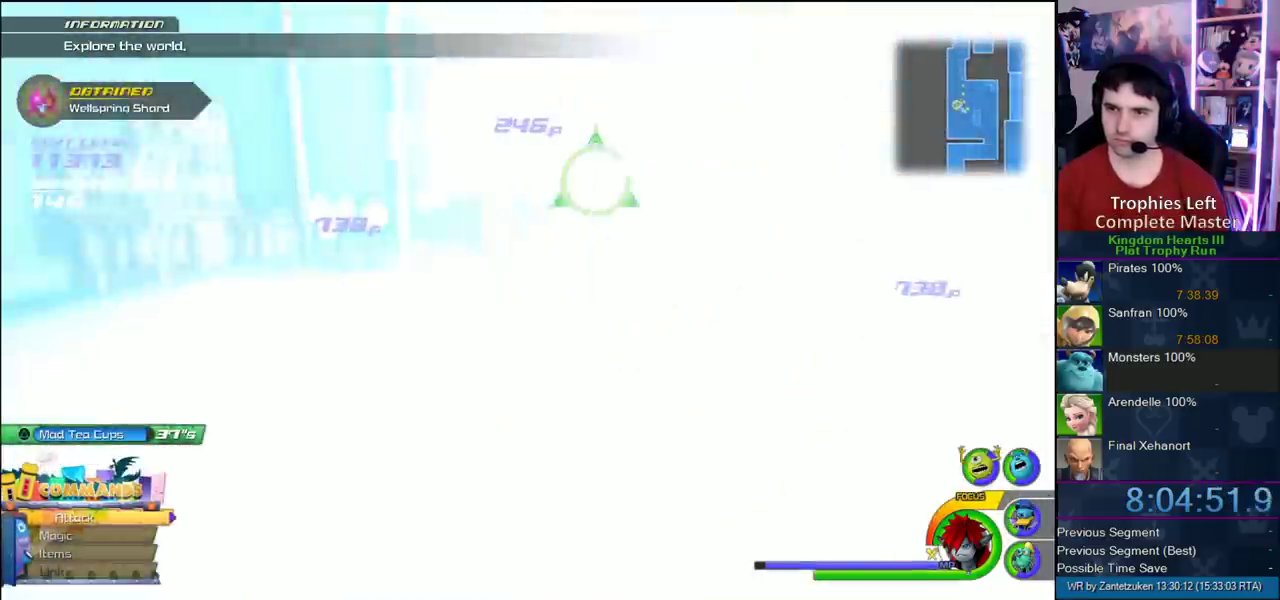
{"buttons": [], "left_stick": "up-left", "right_stick": "center"}
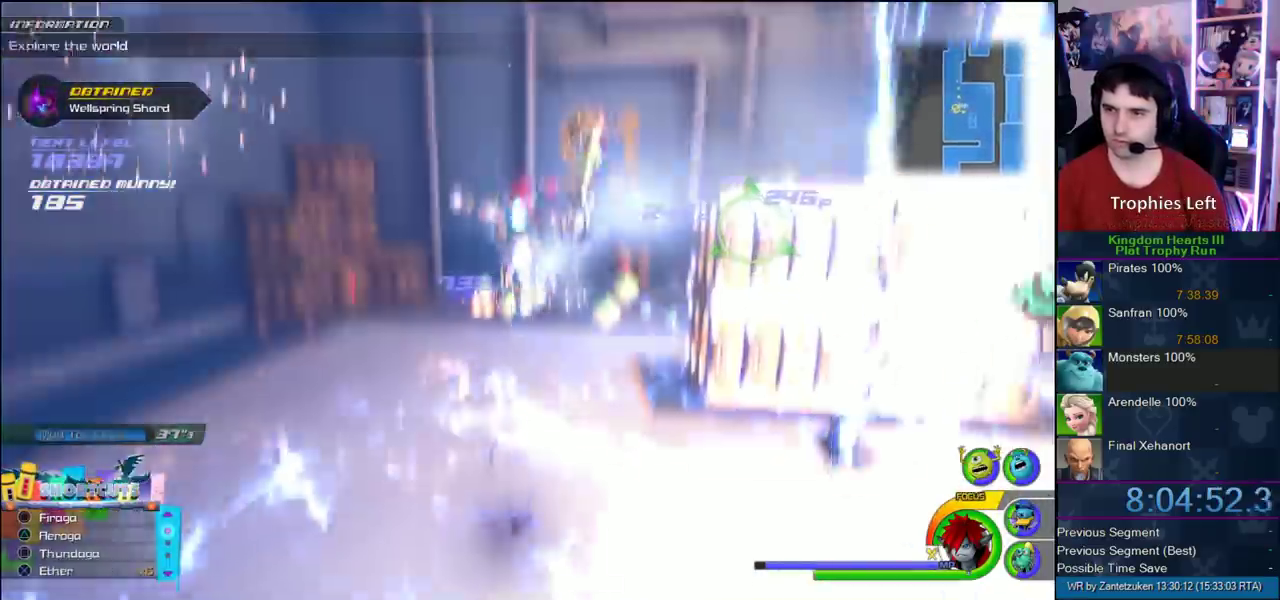
{"buttons": [], "left_stick": "up", "right_stick": "left", "events": [[33, "left_stick", "up"], [67, "SQUARE", "down"], [167, "SQUARE", "up"], [200, "left_stick", "up-right"], [383, "left_stick", "up"], [383, "right_stick", "left"]]}
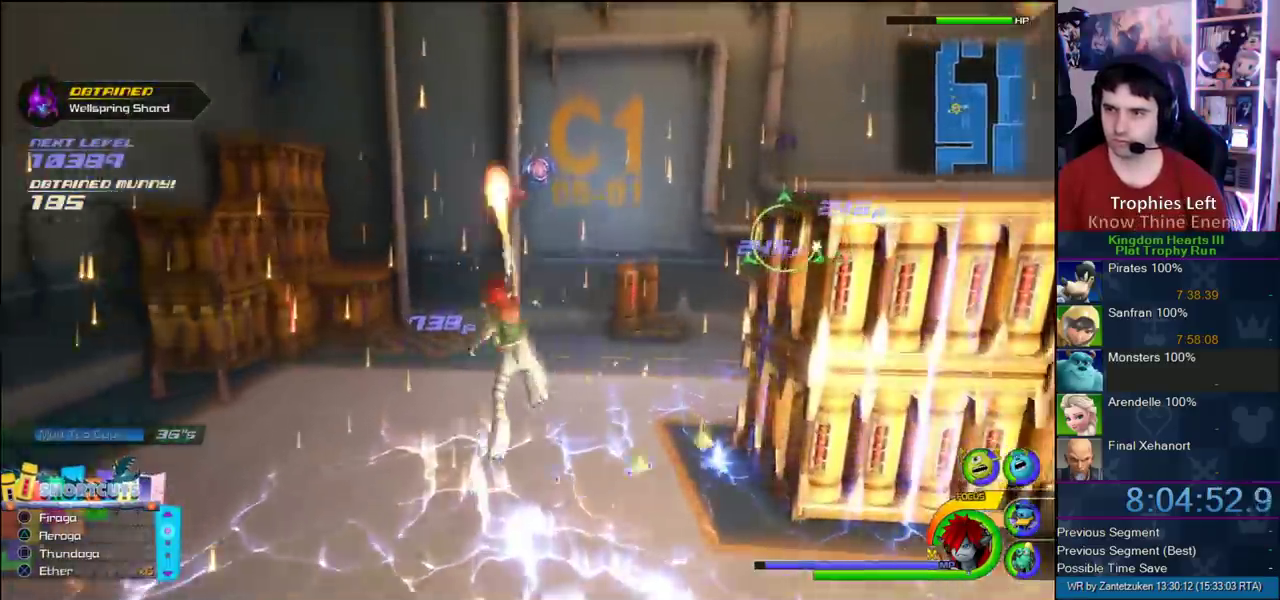
{"buttons": [], "left_stick": "down-right", "right_stick": "center", "events": [[50, "right_stick", "right"], [100, "left_stick", "up-left"], [167, "left_stick", "right"], [167, "right_stick", "center"], [250, "left_stick", "down-left"], [367, "left_stick", "down-right"]]}
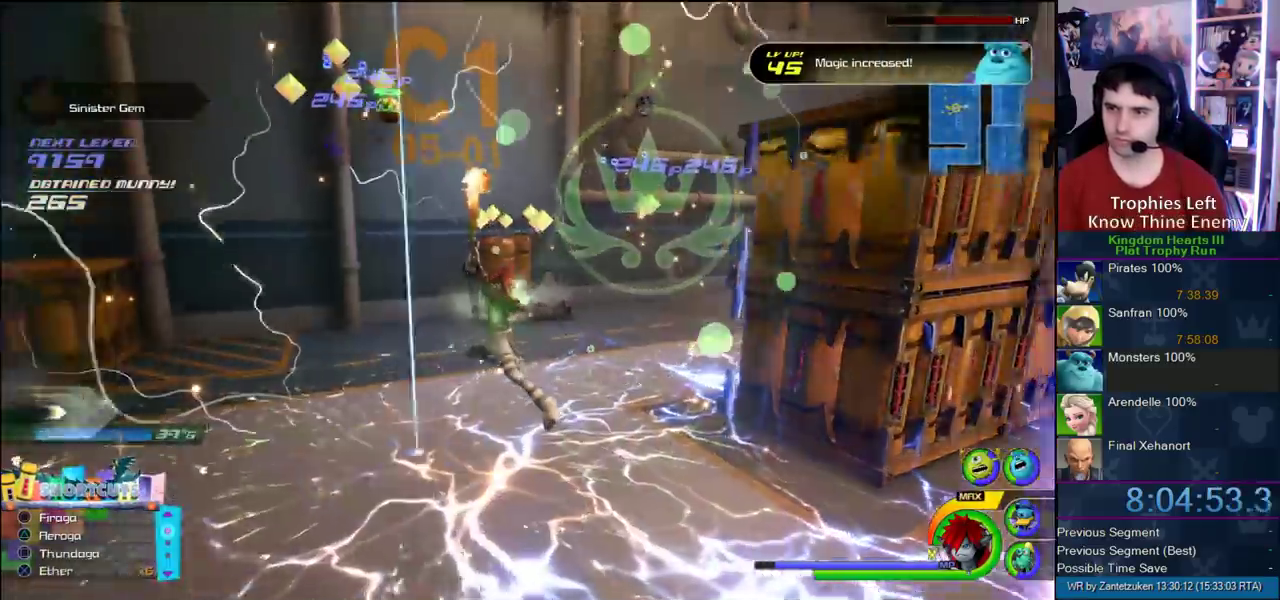
{"buttons": [], "left_stick": "down-right", "right_stick": "left"}
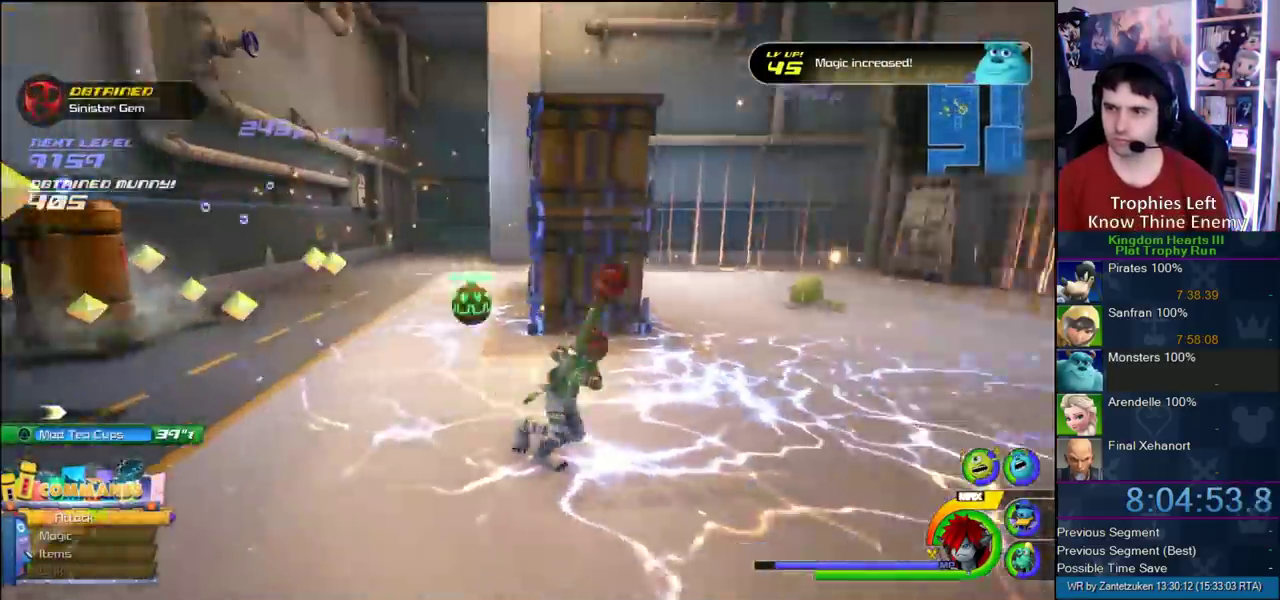
{"buttons": [], "left_stick": "up-left", "right_stick": "left"}
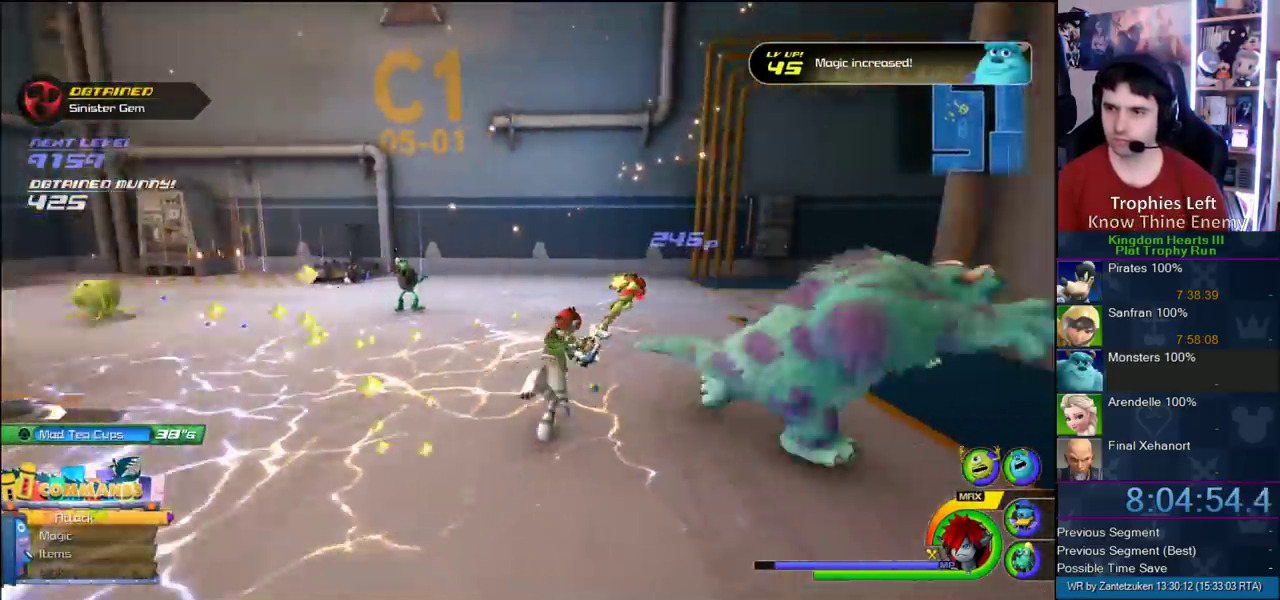
{"buttons": [], "left_stick": "up-right", "right_stick": "center"}
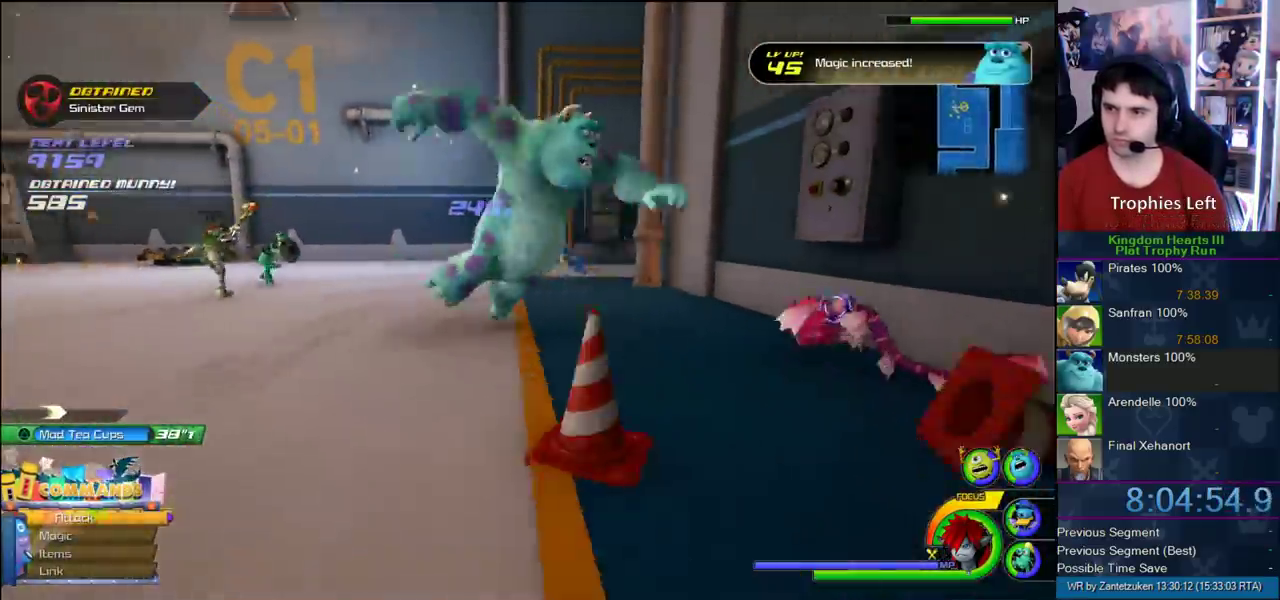
{"buttons": ["SQUARE"], "left_stick": "down-right", "right_stick": "center", "events": [[100, "left_stick", "left"], [233, "left_stick", "down-right"], [317, "SQUARE", "down"]]}
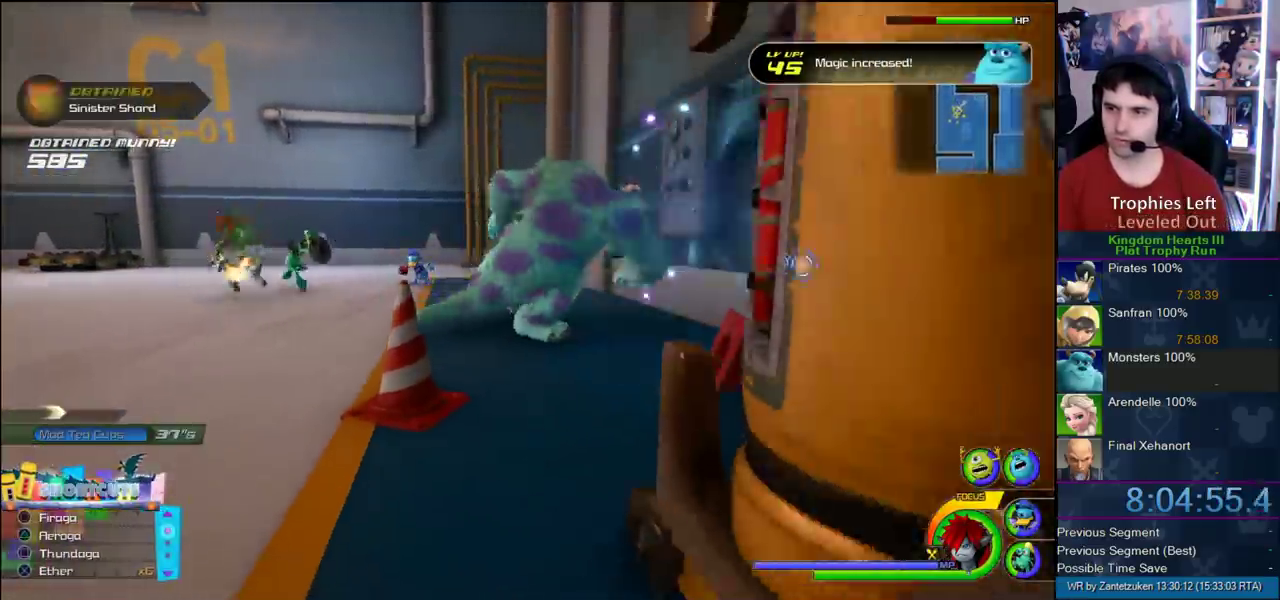
{"buttons": [], "left_stick": "up-left", "right_stick": "center", "events": [[17, "SQUARE", "up"], [50, "left_stick", "down-left"], [133, "left_stick", "left"], [200, "left_stick", "right"], [467, "left_stick", "up-left"]]}
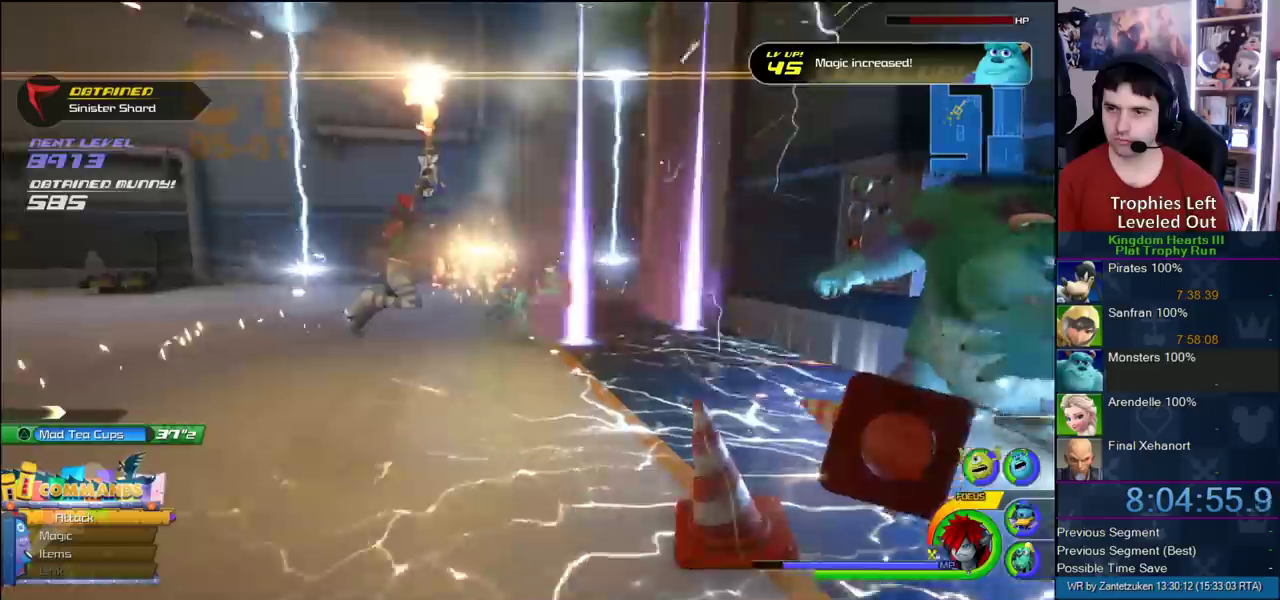
{"buttons": [], "left_stick": "up-left", "right_stick": "center", "events": [[83, "right_stick", "right"], [367, "right_stick", "center"]]}
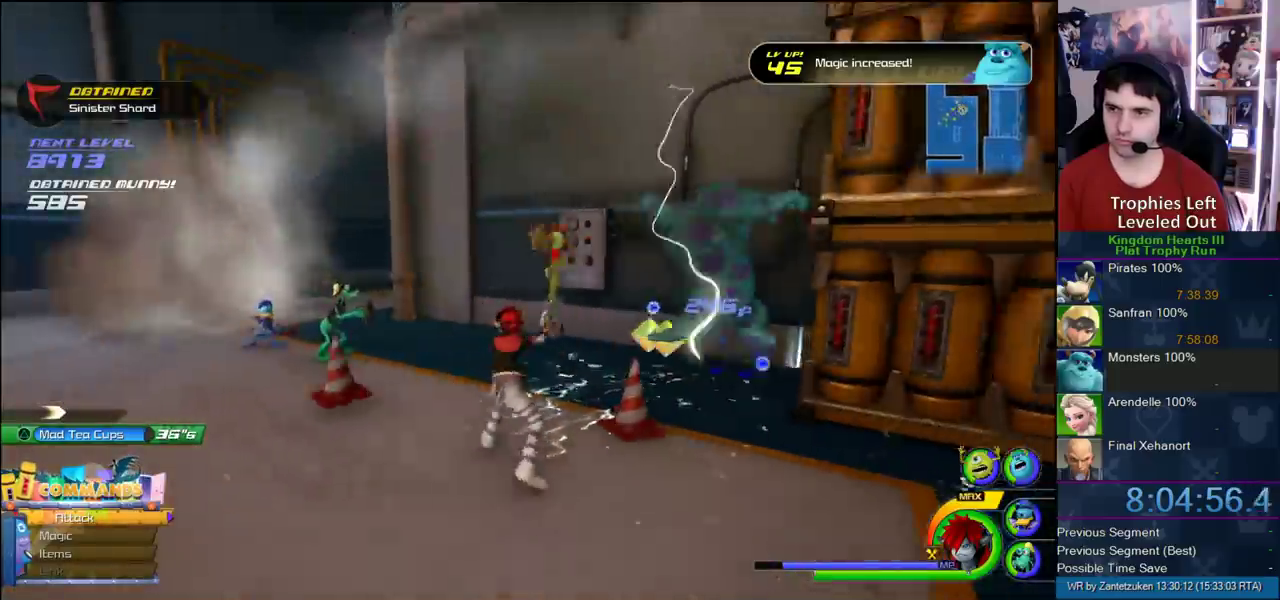
{"buttons": ["CROSS"], "left_stick": "up", "right_stick": "center", "events": [[150, "left_stick", "right"], [300, "CROSS", "down"], [300, "left_stick", "up-left"], [500, "left_stick", "up"]]}
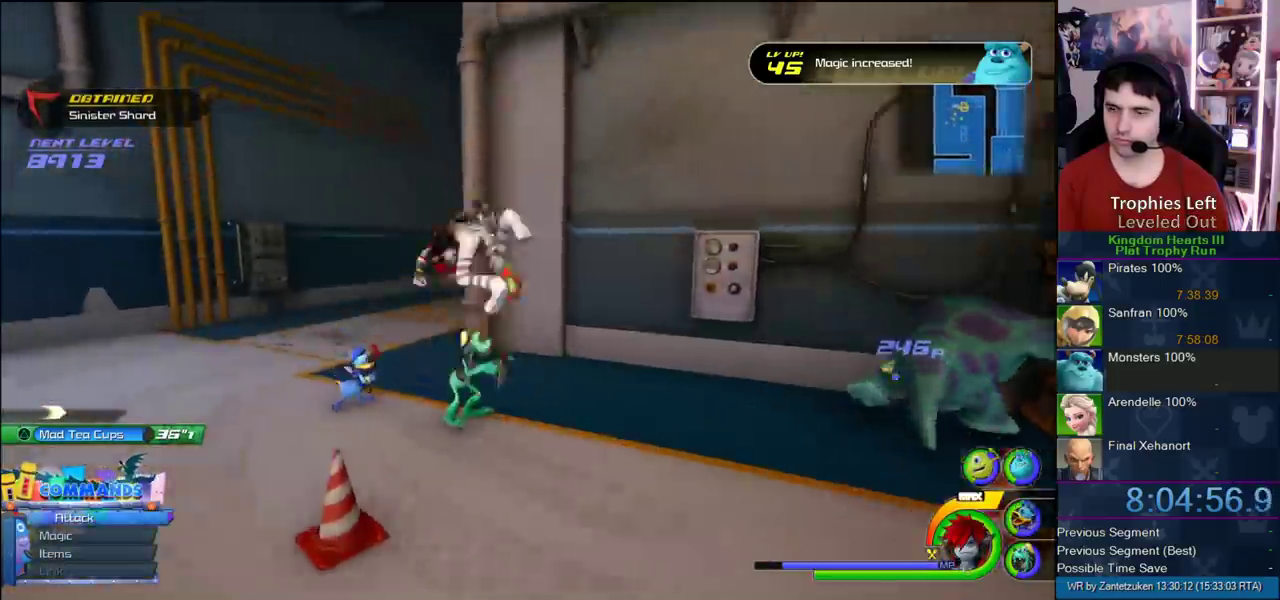
{"buttons": ["CROSS"], "left_stick": "up-right", "right_stick": "center", "events": [[117, "DPAD_LEFT", "down"], [250, "DPAD_LEFT", "up"], [367, "left_stick", "up-right"]]}
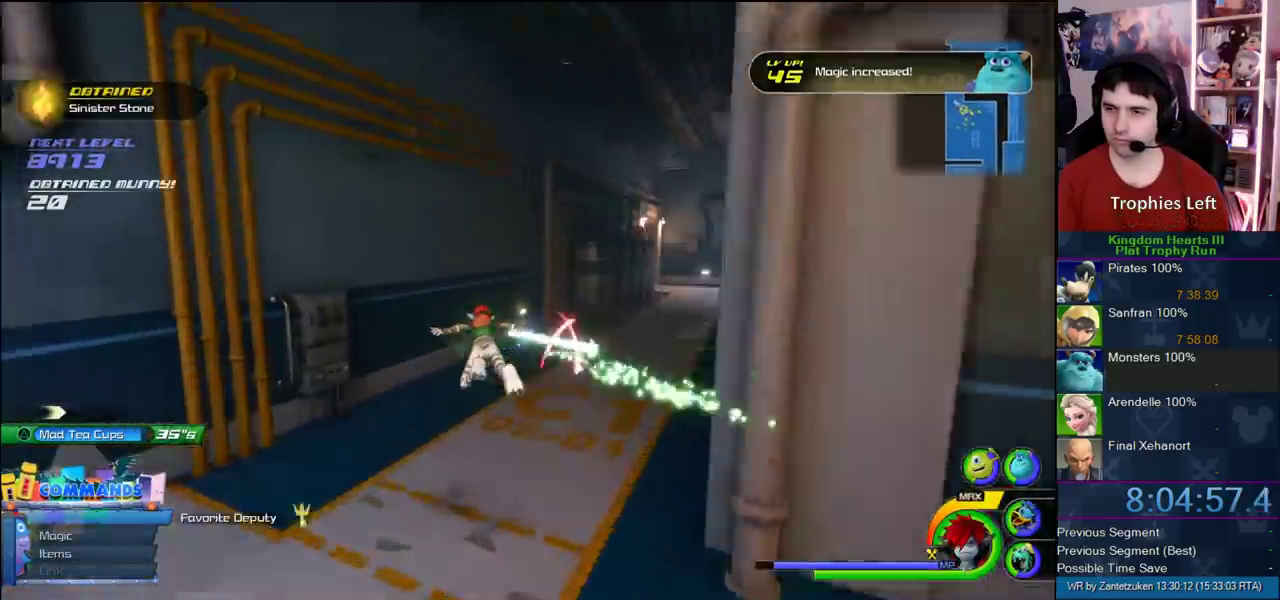
{"buttons": ["CROSS"], "left_stick": "up", "right_stick": "center", "events": [[17, "right_stick", "right"], [250, "right_stick", "center"], [350, "left_stick", "up"]]}
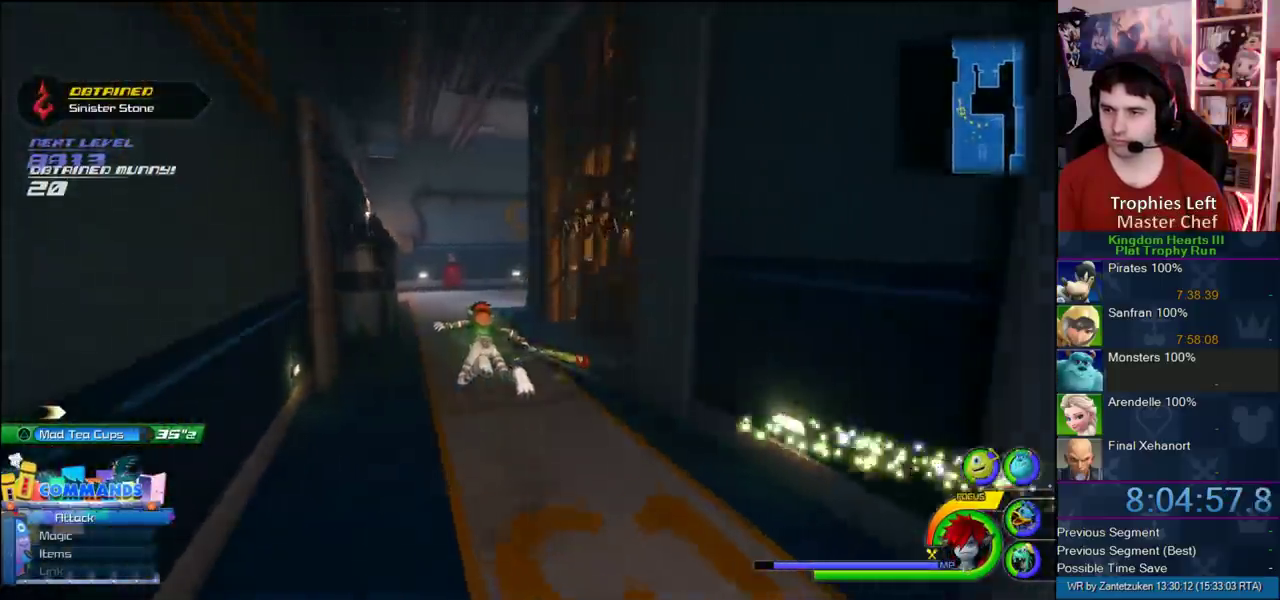
{"buttons": ["CROSS"], "left_stick": "up", "right_stick": "center", "events": []}
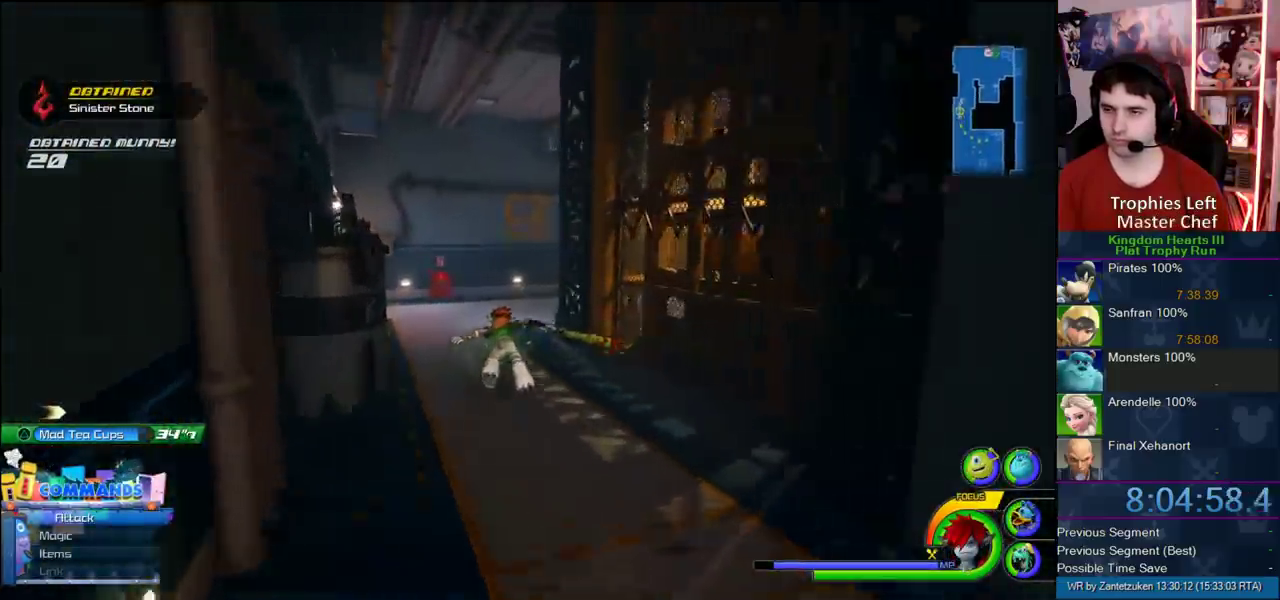
{"buttons": ["CROSS"], "left_stick": "up-right", "right_stick": "center", "events": [[417, "left_stick", "up-right"]]}
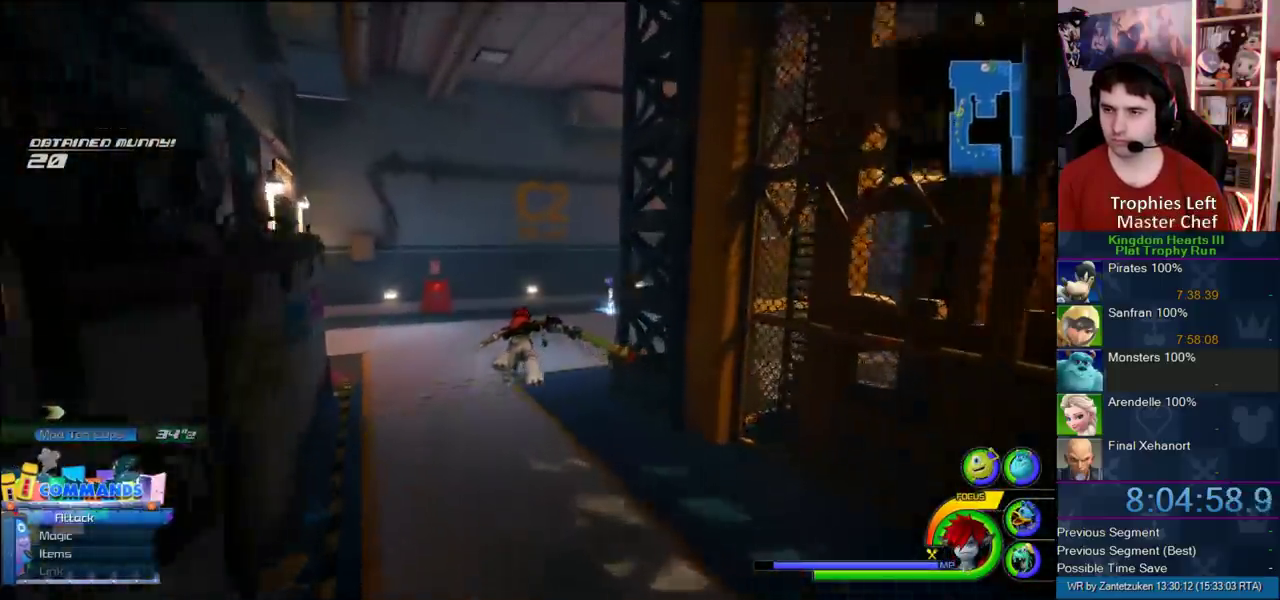
{"buttons": ["CROSS"], "left_stick": "up-right", "right_stick": "up-left"}
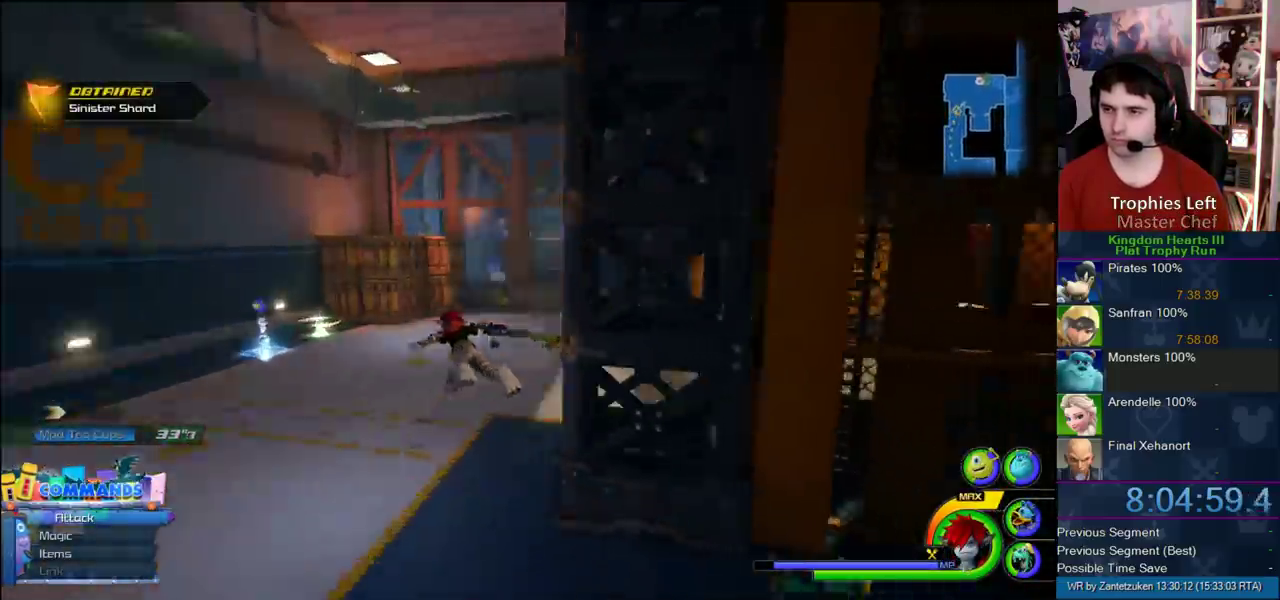
{"buttons": ["CROSS"], "left_stick": "up-right", "right_stick": "center"}
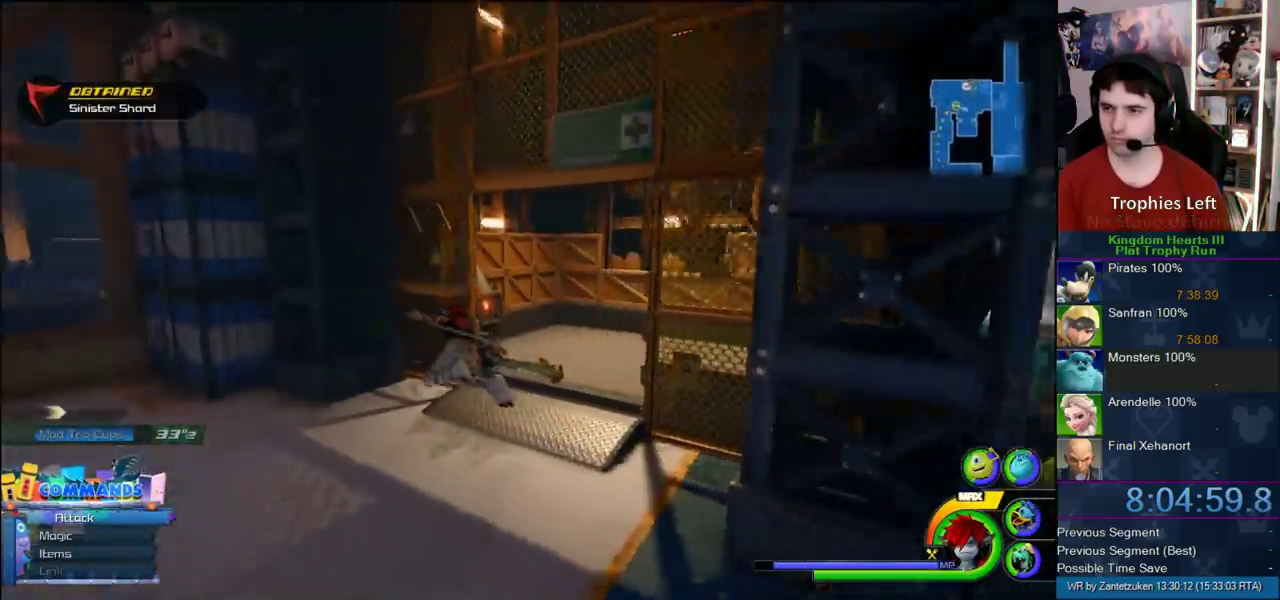
{"buttons": [], "left_stick": "up", "right_stick": "center", "events": [[367, "CROSS", "up"], [433, "left_stick", "up"]]}
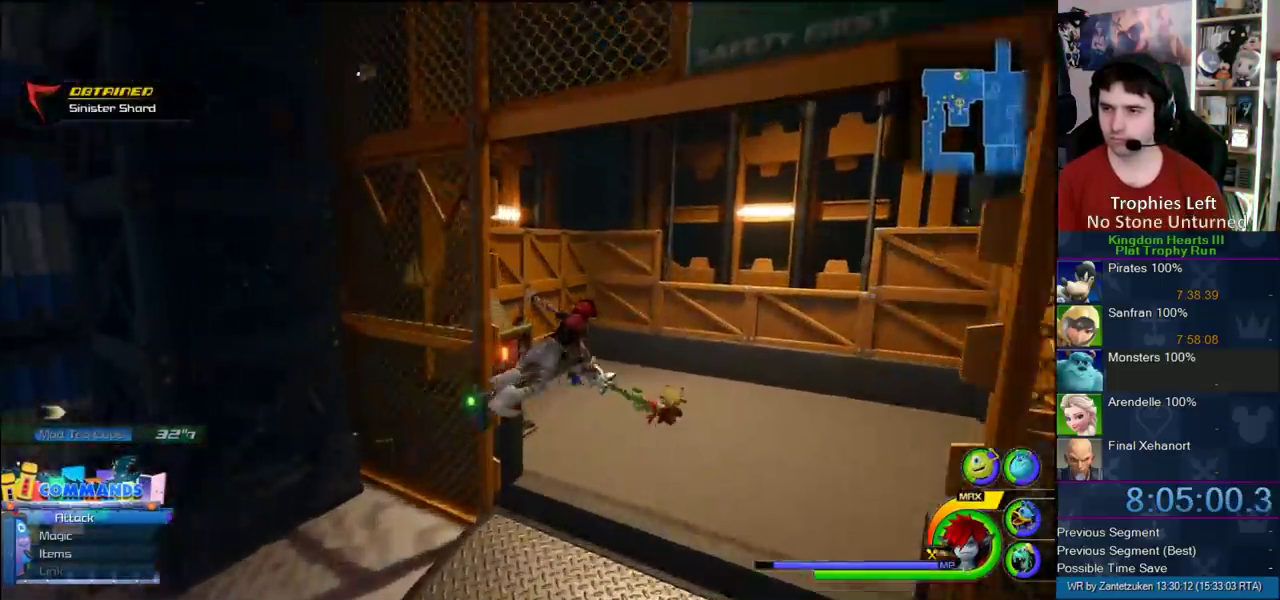
{"buttons": [], "left_stick": "center", "right_stick": "center", "events": [[100, "left_stick", "up-left"], [183, "right_stick", "left"], [317, "right_stick", "center"], [383, "left_stick", "center"]]}